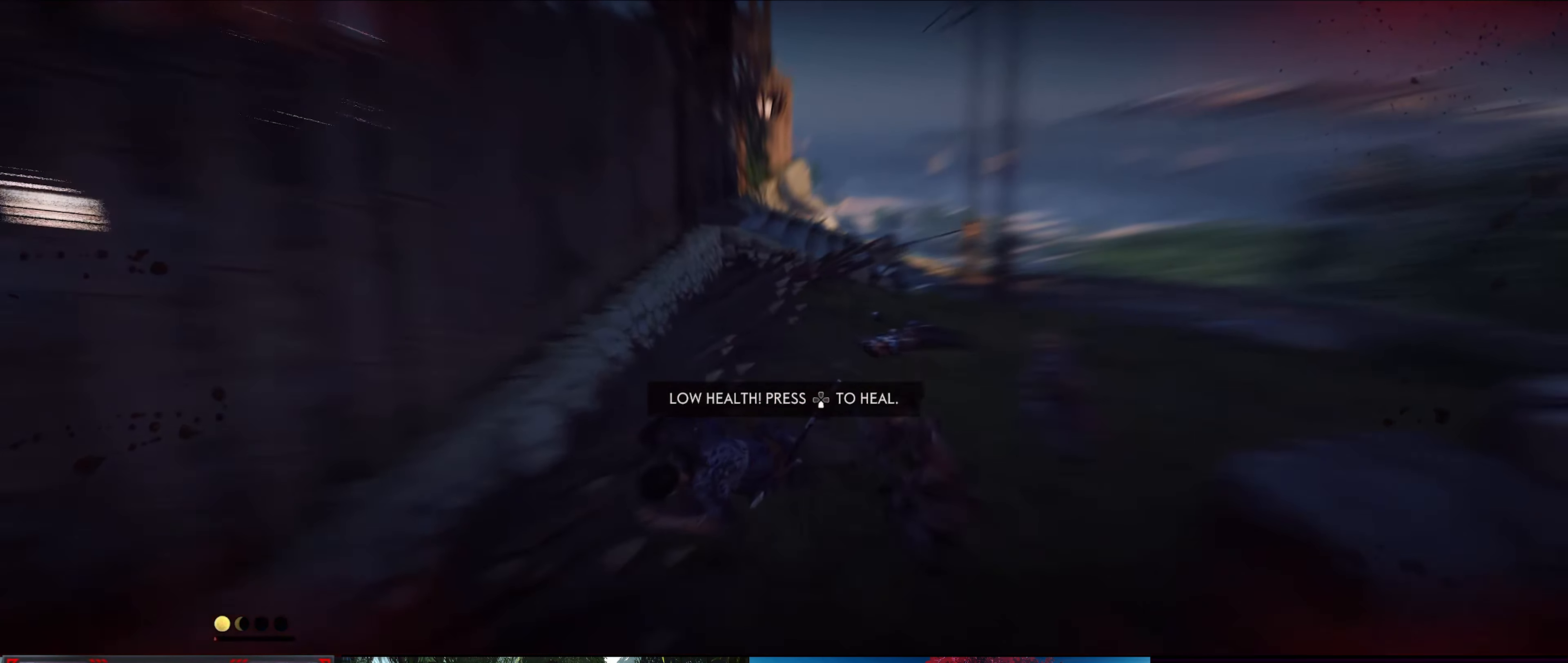
Gameplay with a controller (PlayStation layout); each line is a JSON object with the inputs held at the frame after it. "events" lists button and stick changes between this image and that frame as [ms after this image, input, new state], when the widget could be followed in between.
{"buttons": [], "left_stick": "center", "right_stick": "center", "events": [[166, "right_stick", "down"], [466, "right_stick", "center"]]}
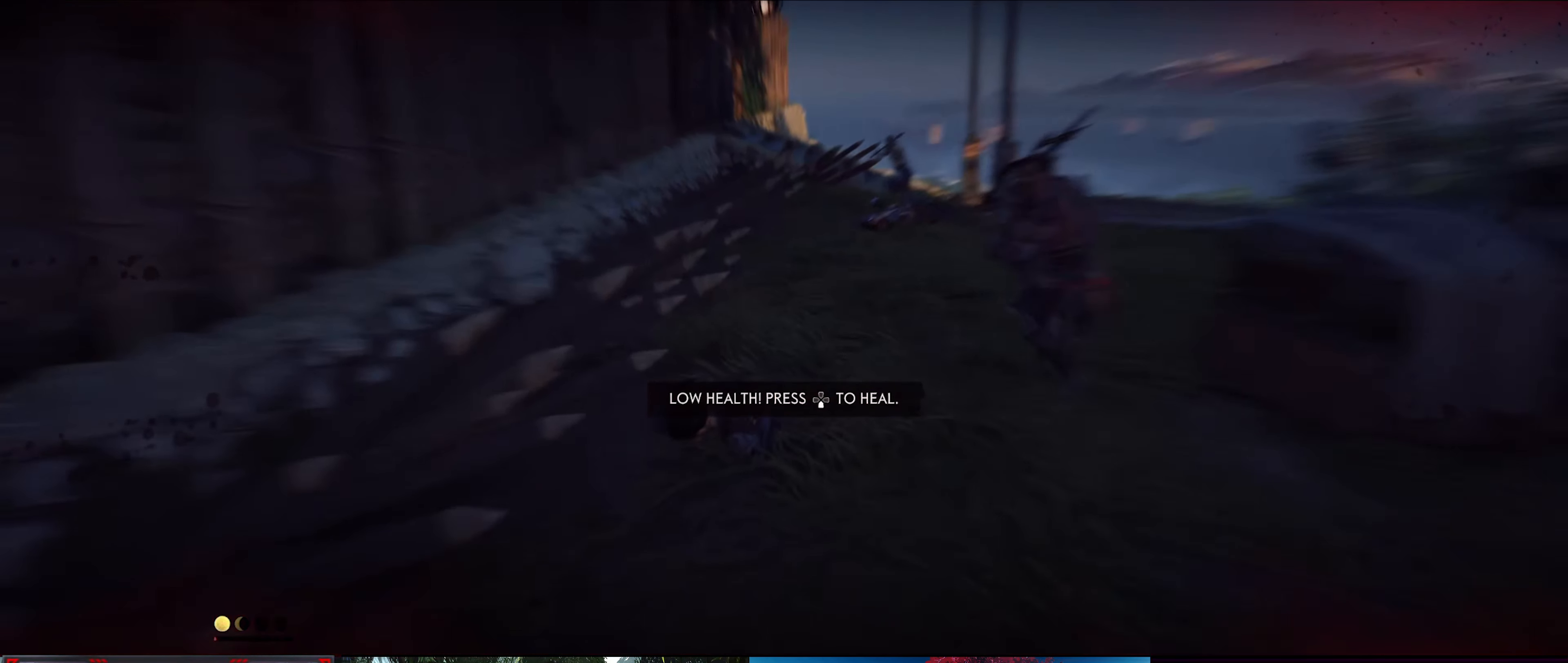
{"buttons": [], "left_stick": "center", "right_stick": "center", "events": []}
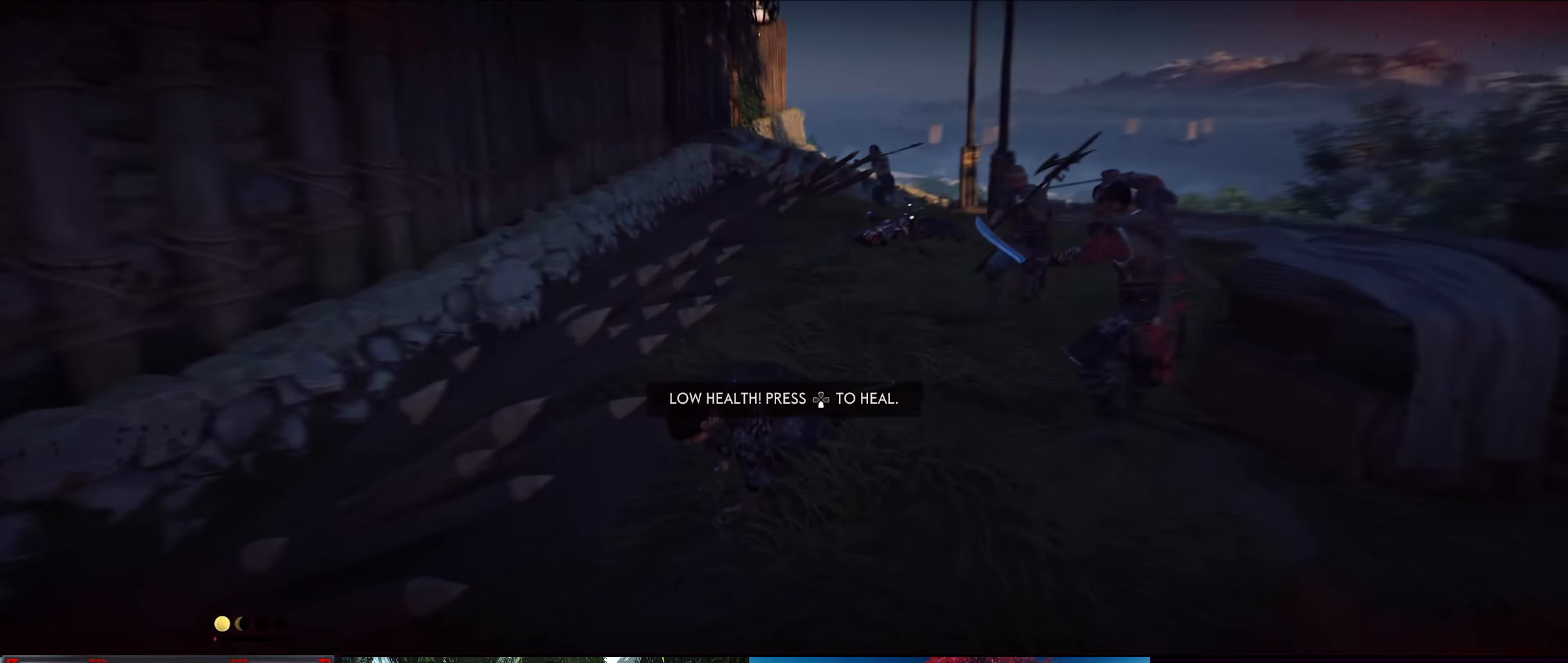
{"buttons": [], "left_stick": "center", "right_stick": "center", "events": [[316, "DPAD_DOWN", "down"], [466, "DPAD_DOWN", "up"]]}
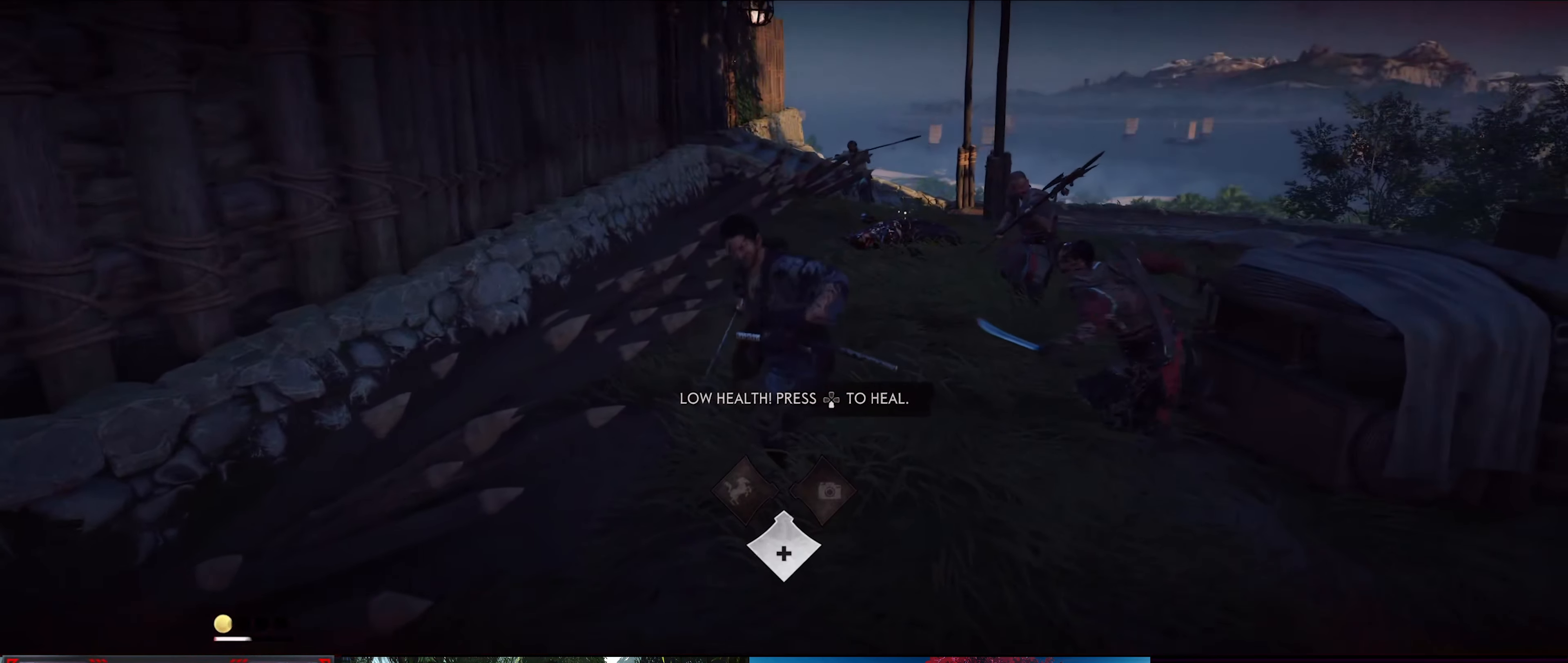
{"buttons": [], "left_stick": "down", "right_stick": "center", "events": [[100, "CIRCLE", "down"], [150, "L3", "down"], [150, "left_stick", "down"], [183, "CIRCLE", "up"], [233, "CIRCLE", "down"], [316, "CIRCLE", "up"], [400, "L3", "up"]]}
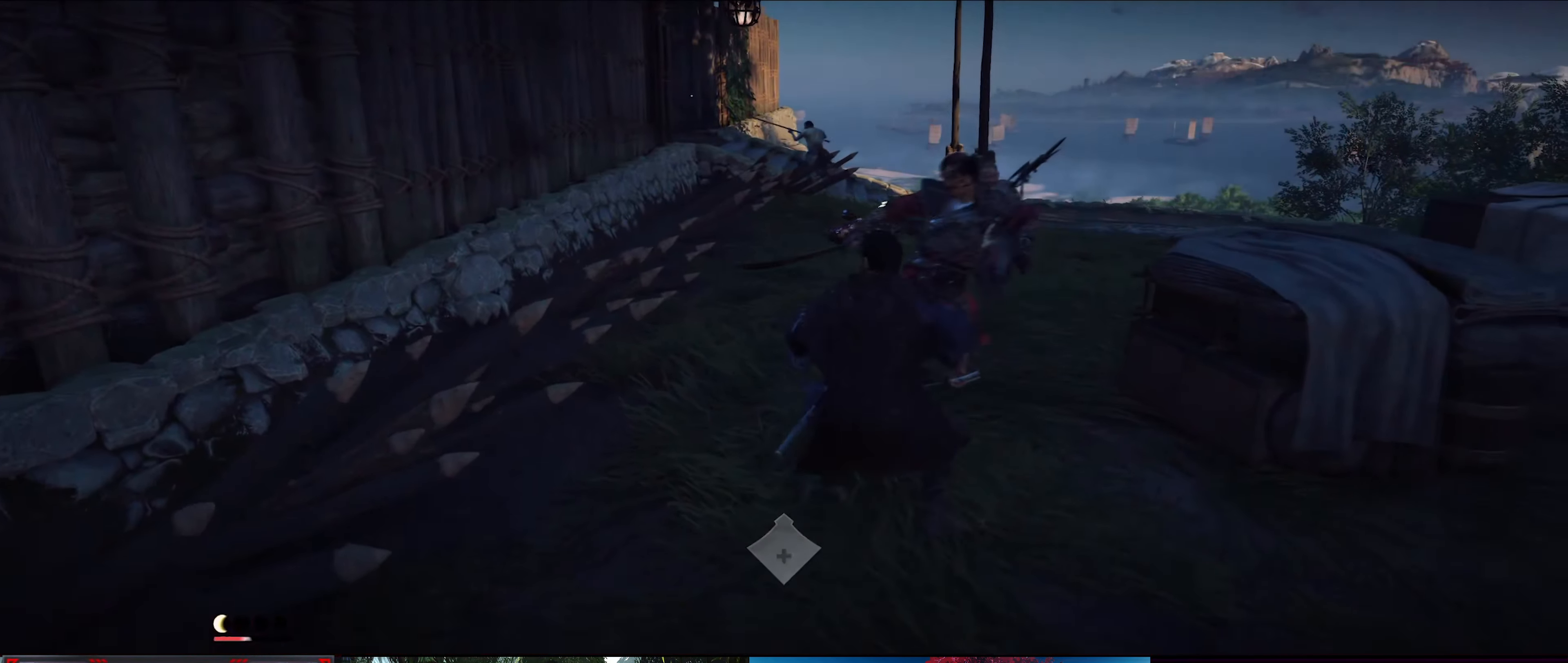
{"buttons": ["SQUARE"], "left_stick": "center", "right_stick": "center", "events": [[133, "left_stick", "center"], [200, "SQUARE", "down"], [316, "SQUARE", "up"], [366, "SQUARE", "down"], [433, "SQUARE", "up"], [500, "SQUARE", "down"]]}
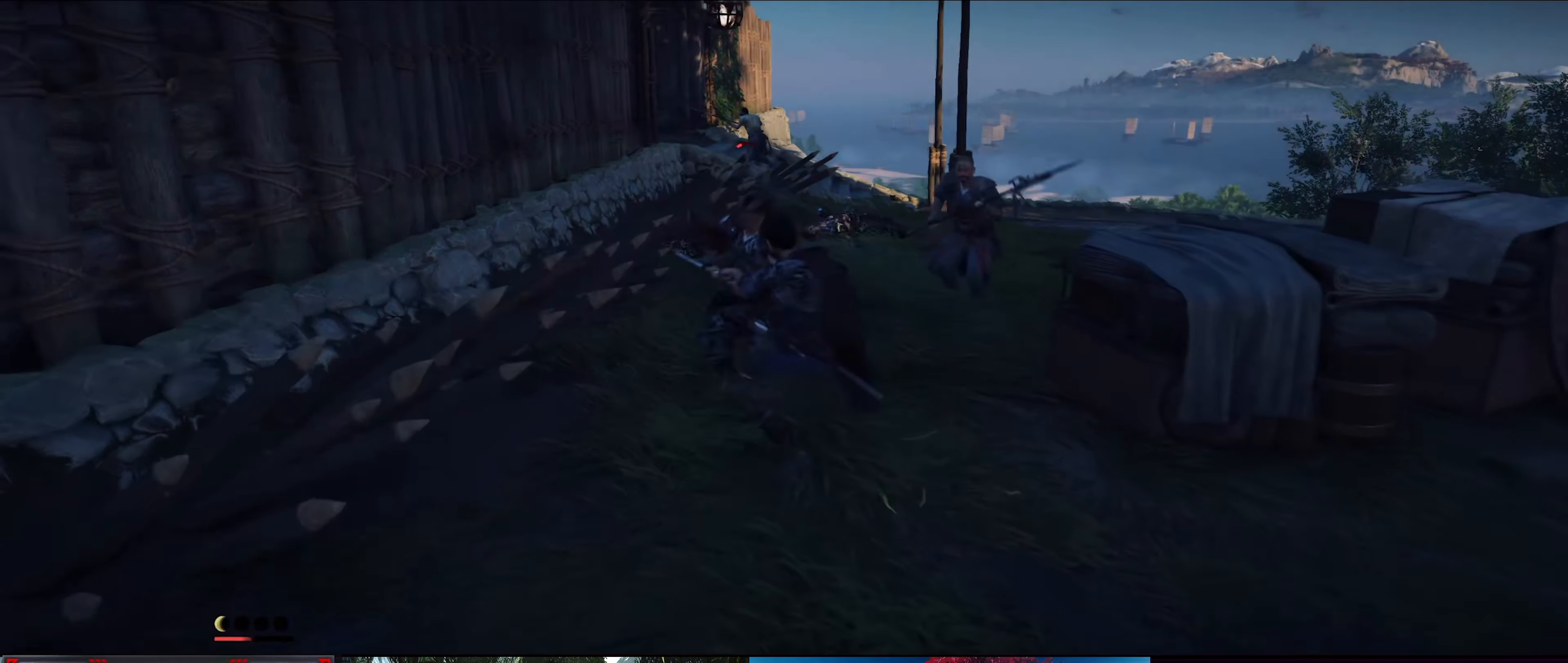
{"buttons": [], "left_stick": "center", "right_stick": "center", "events": [[66, "SQUARE", "up"], [133, "SQUARE", "down"], [216, "SQUARE", "up"], [266, "SQUARE", "down"], [366, "SQUARE", "up"]]}
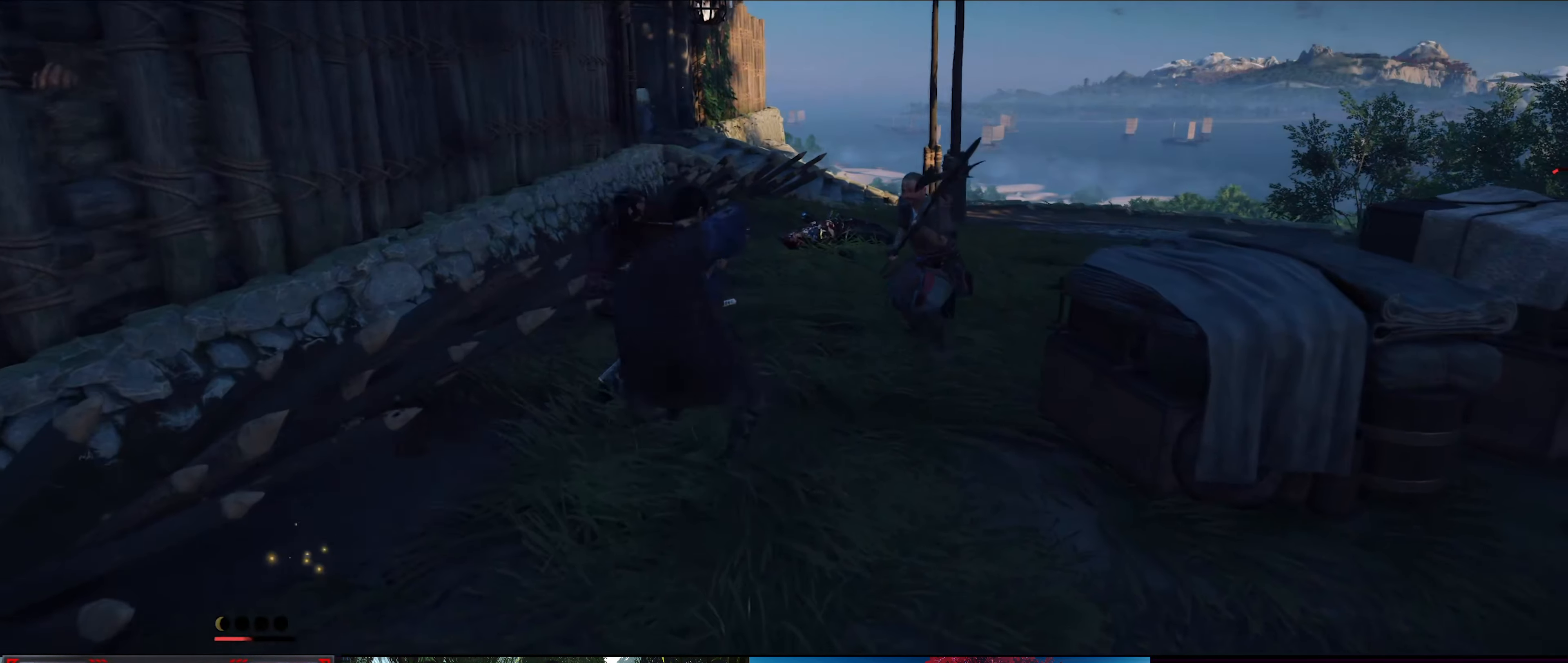
{"buttons": ["CIRCLE"], "left_stick": "down-right", "right_stick": "center", "events": [[33, "left_stick", "down-right"], [133, "CIRCLE", "down"], [200, "CIRCLE", "up"], [266, "CIRCLE", "down"], [383, "CIRCLE", "up"], [433, "CIRCLE", "down"]]}
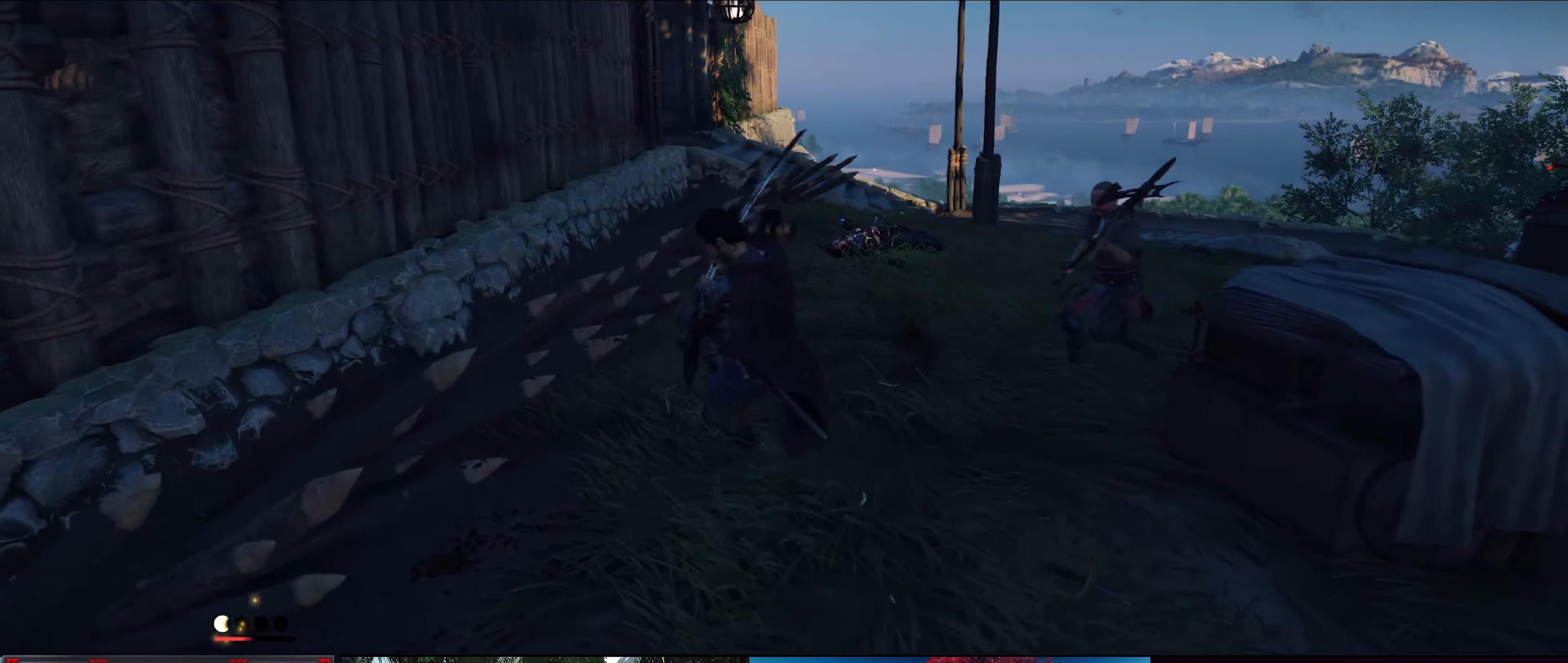
{"buttons": [], "left_stick": "down-right", "right_stick": "center", "events": [[33, "CIRCLE", "up"], [100, "CIRCLE", "down"], [183, "CIRCLE", "up"], [266, "CIRCLE", "down"], [333, "CIRCLE", "up"]]}
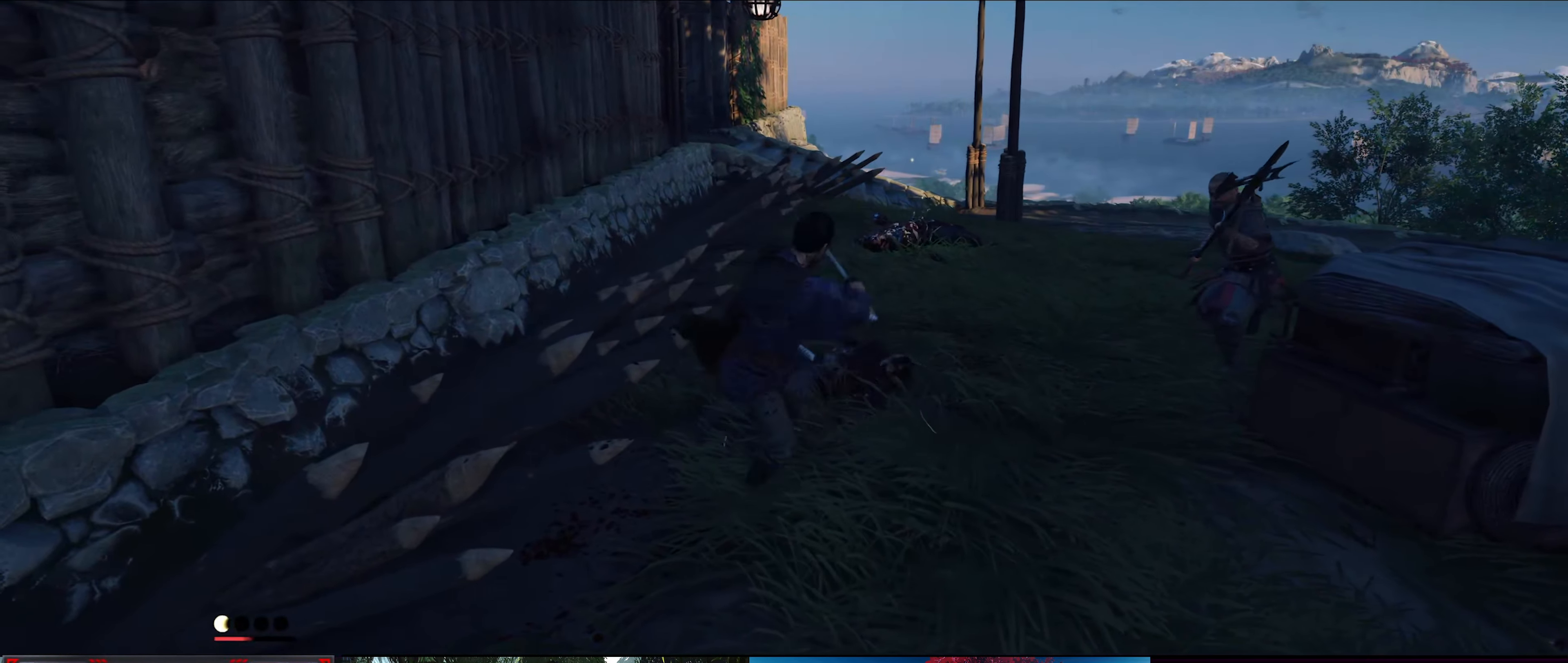
{"buttons": ["CIRCLE"], "left_stick": "down-right", "right_stick": "center", "events": [[483, "CIRCLE", "down"]]}
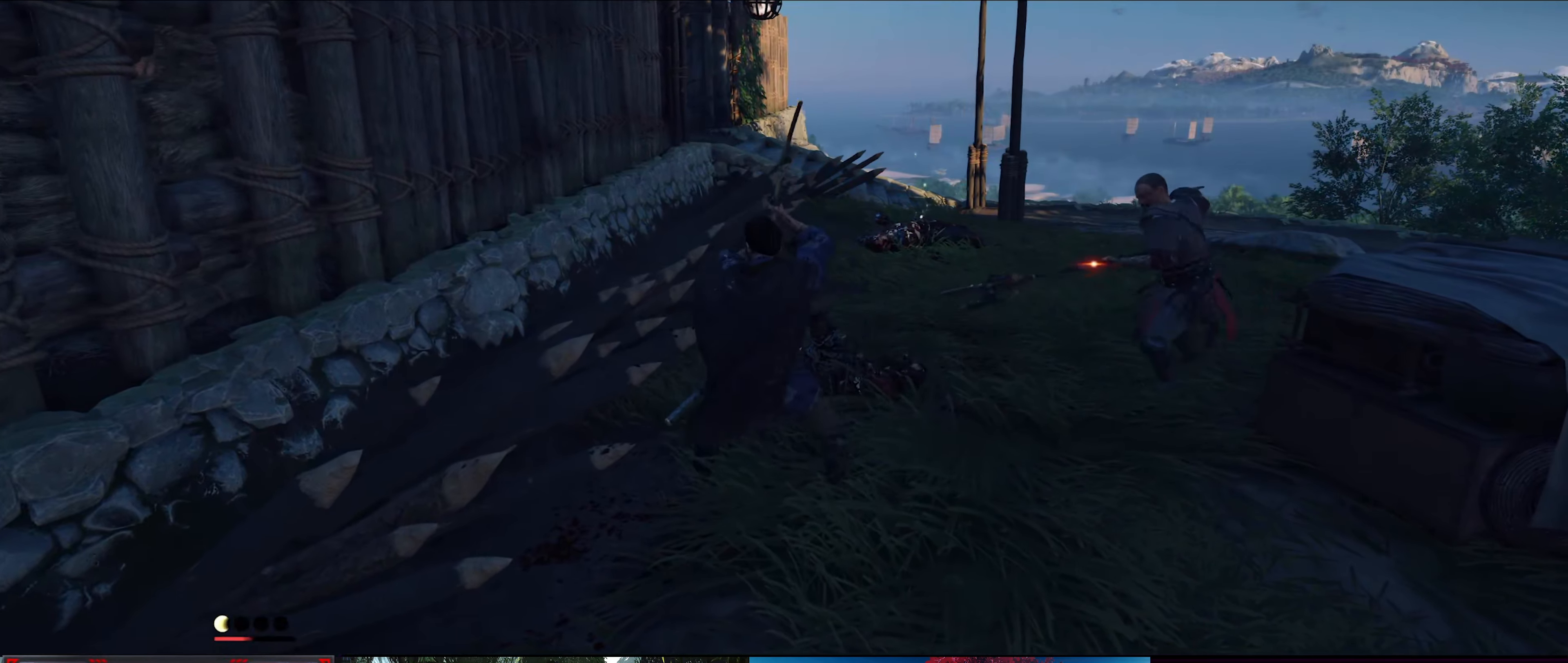
{"buttons": [], "left_stick": "center", "right_stick": "center", "events": [[83, "CIRCLE", "up"], [133, "CIRCLE", "down"], [233, "CIRCLE", "up"], [483, "left_stick", "center"]]}
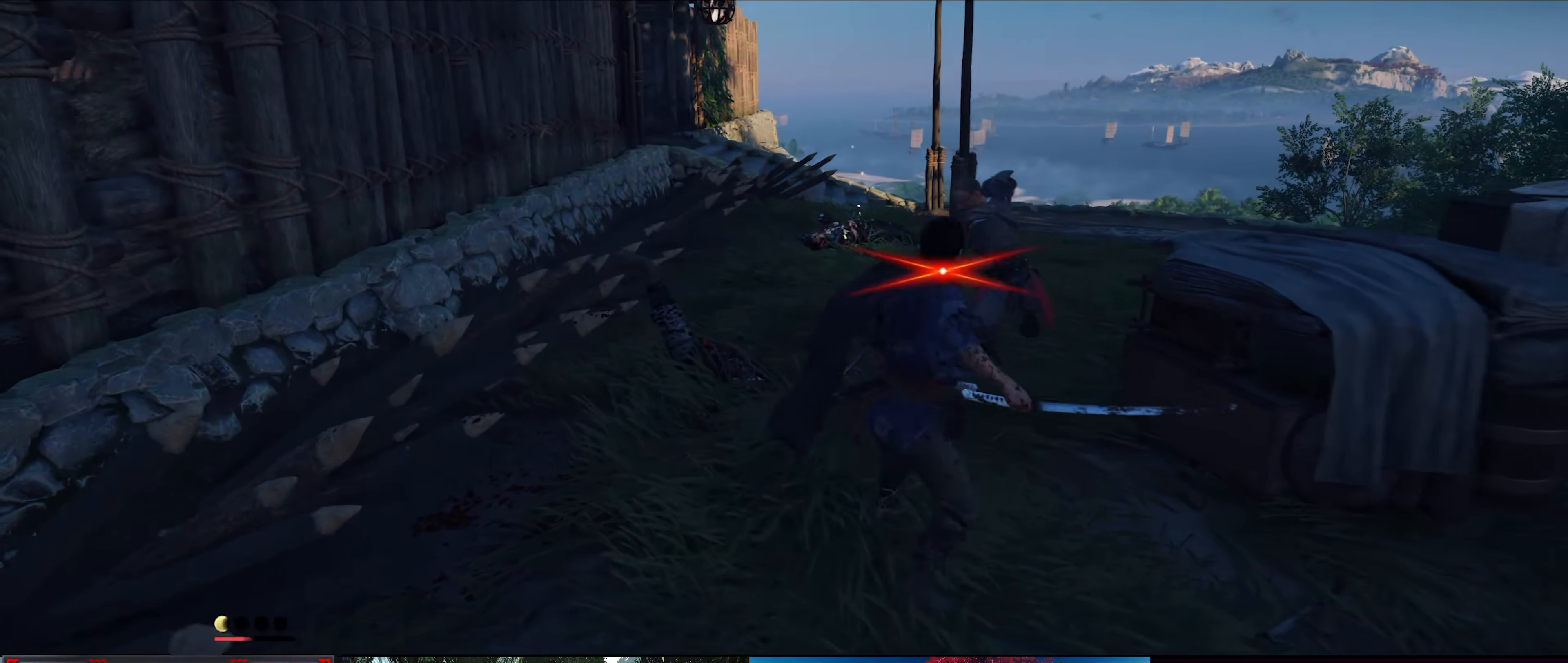
{"buttons": [], "left_stick": "center", "right_stick": "center", "events": [[133, "CIRCLE", "down"], [133, "left_stick", "up"], [150, "L3", "down"], [200, "left_stick", "down-right"], [217, "L3", "up"], [233, "CIRCLE", "up"], [400, "left_stick", "center"]]}
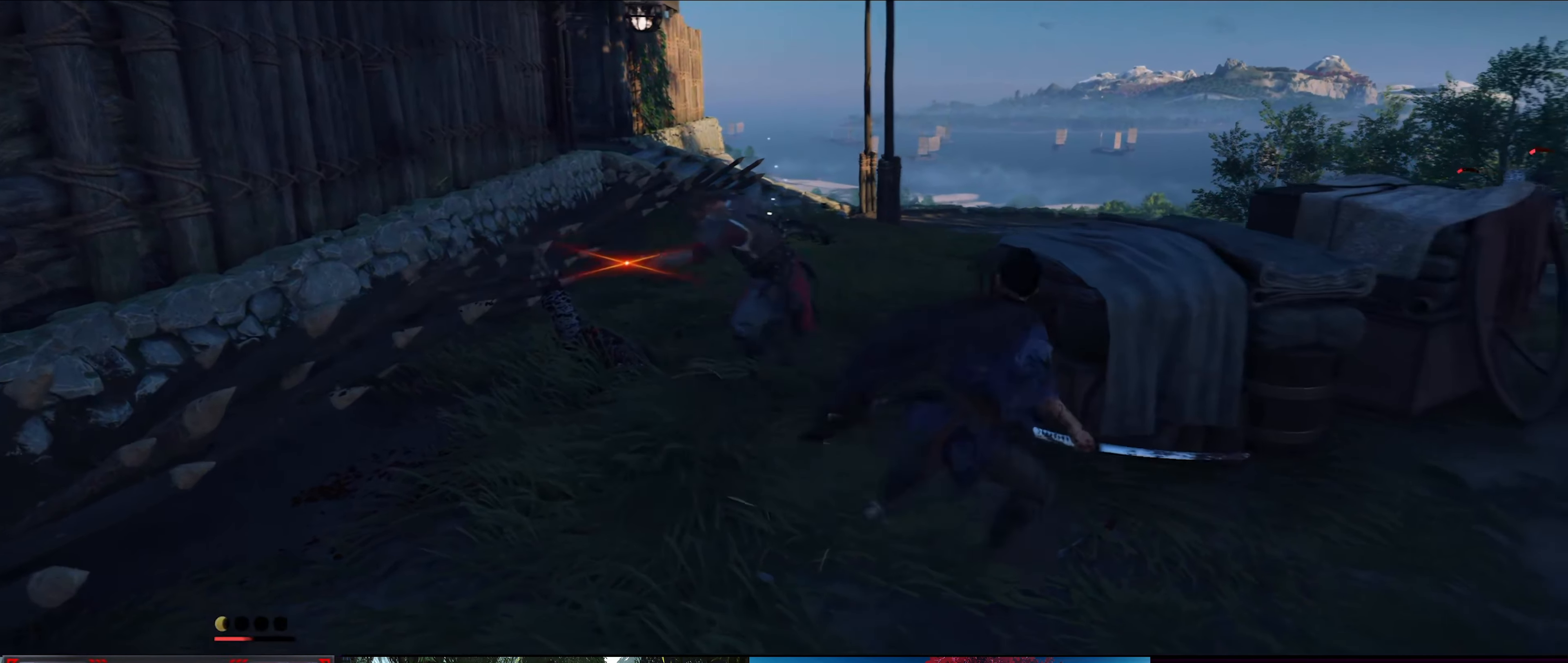
{"buttons": ["SQUARE"], "left_stick": "center", "right_stick": "center", "events": [[117, "SQUARE", "down"], [217, "SQUARE", "up"], [283, "SQUARE", "down"], [383, "SQUARE", "up"], [433, "SQUARE", "down"]]}
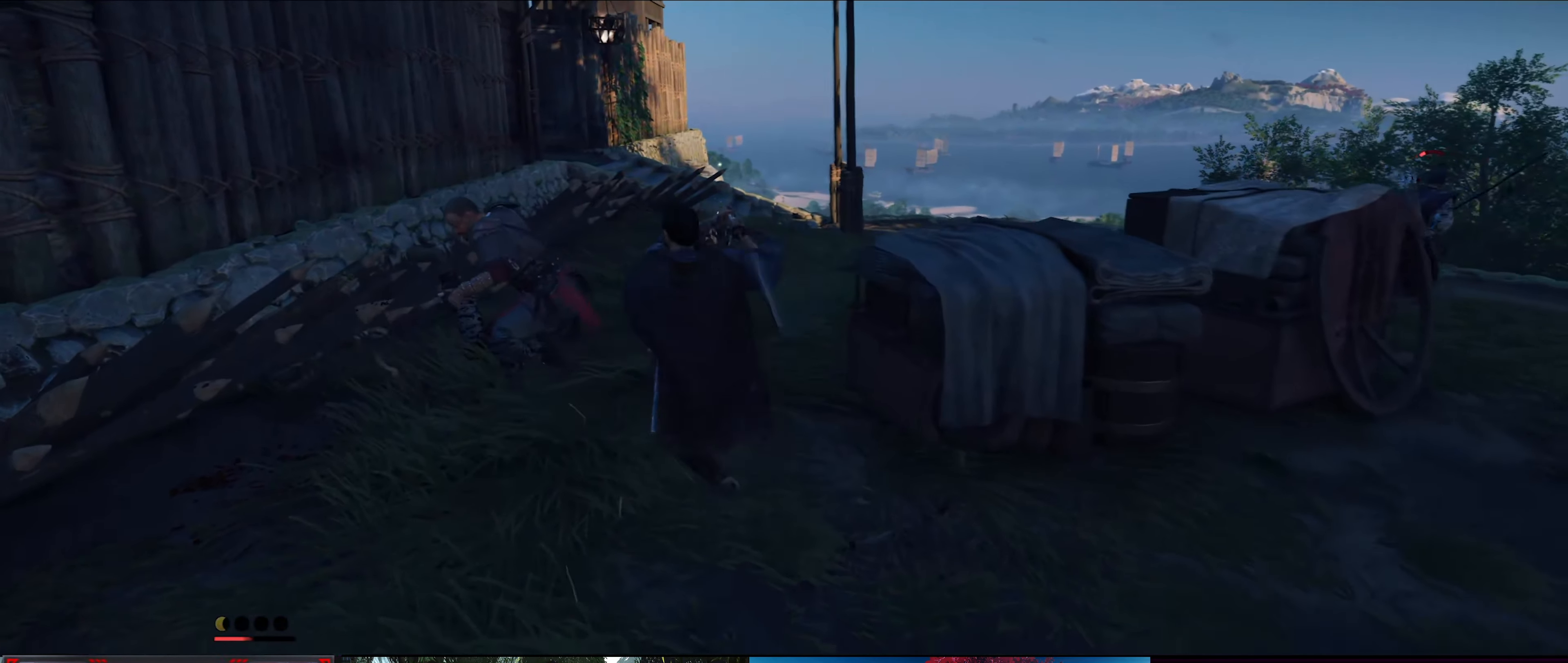
{"buttons": ["SQUARE"], "left_stick": "center", "right_stick": "center", "events": [[33, "SQUARE", "up"], [83, "SQUARE", "down"], [150, "SQUARE", "up"], [217, "SQUARE", "down"], [300, "SQUARE", "up"], [367, "SQUARE", "down"], [433, "SQUARE", "up"], [500, "SQUARE", "down"]]}
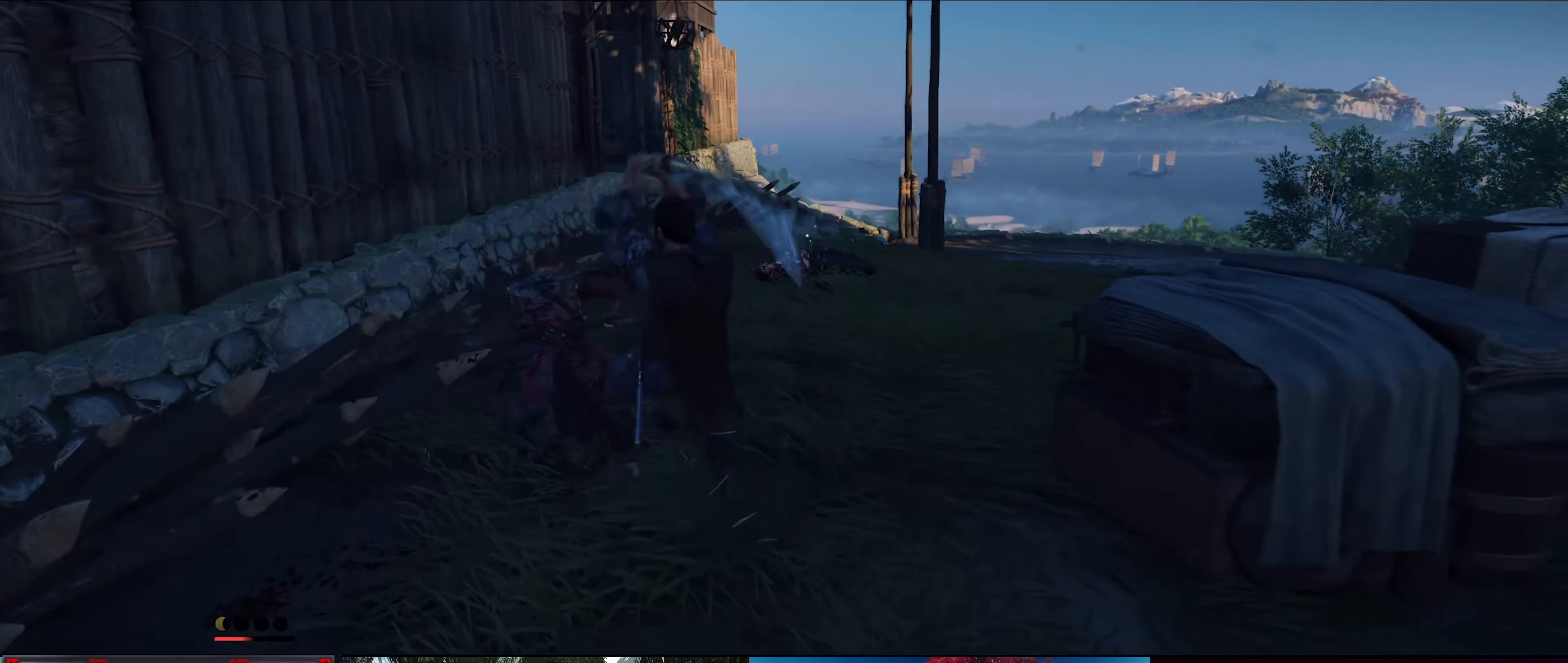
{"buttons": [], "left_stick": "center", "right_stick": "center", "events": [[83, "SQUARE", "up"], [150, "SQUARE", "down"], [233, "SQUARE", "up"], [300, "SQUARE", "down"], [367, "SQUARE", "up"]]}
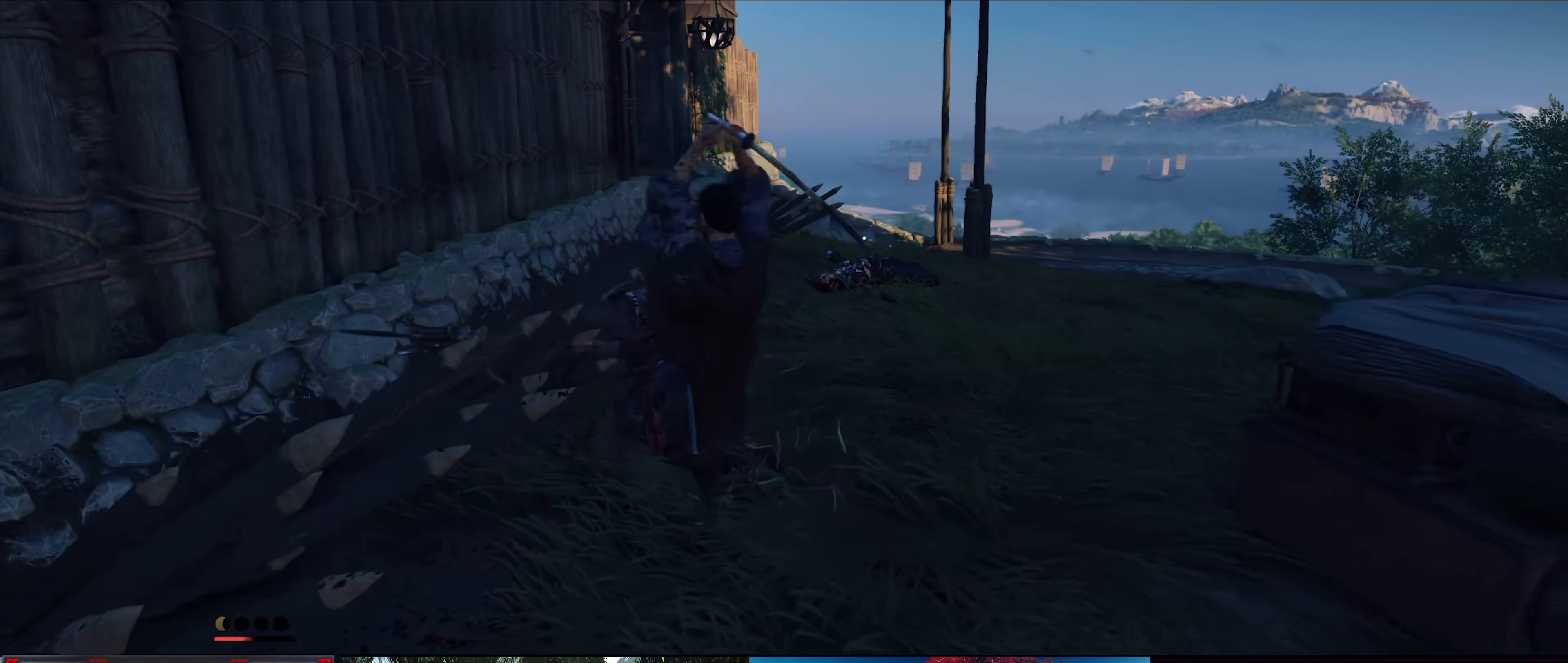
{"buttons": [], "left_stick": "right", "right_stick": "center", "events": [[117, "left_stick", "right"]]}
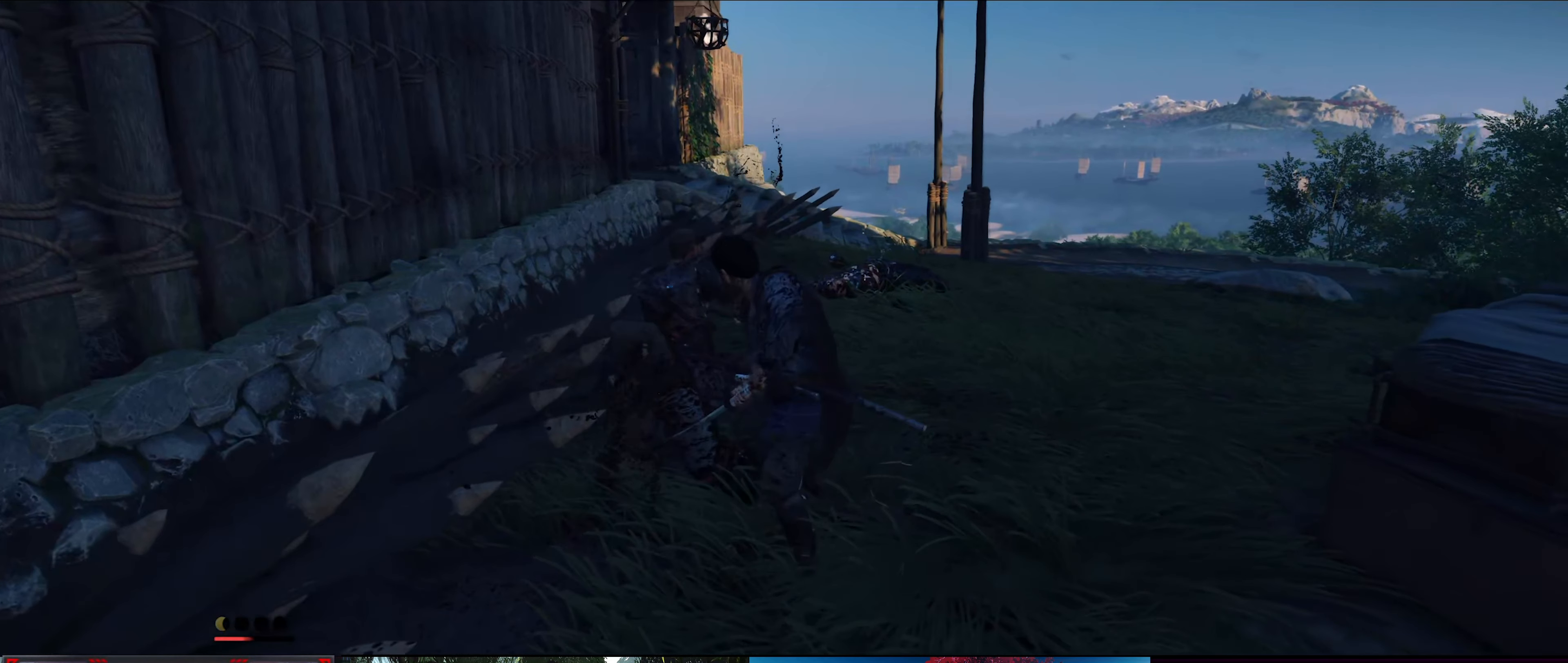
{"buttons": [], "left_stick": "down-right", "right_stick": "center", "events": [[200, "left_stick", "down-right"]]}
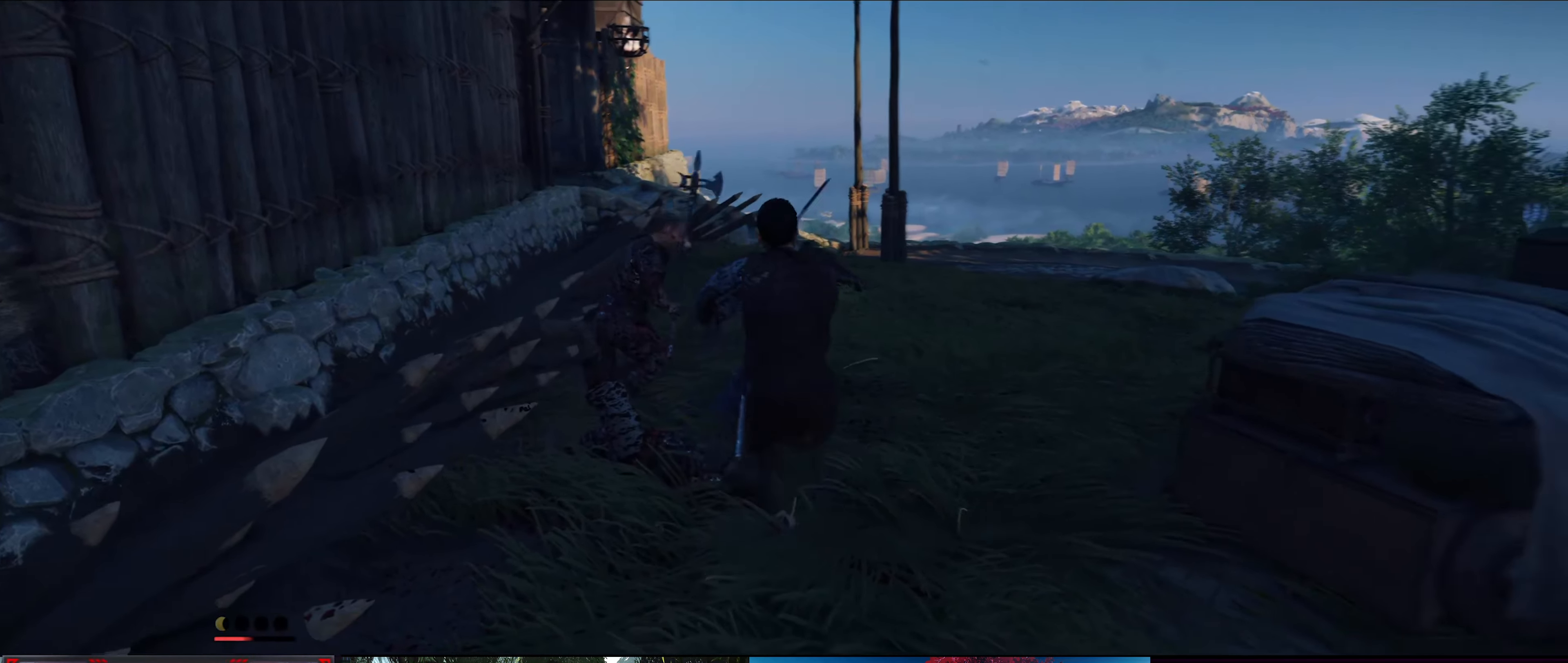
{"buttons": [], "left_stick": "down-right", "right_stick": "center", "events": []}
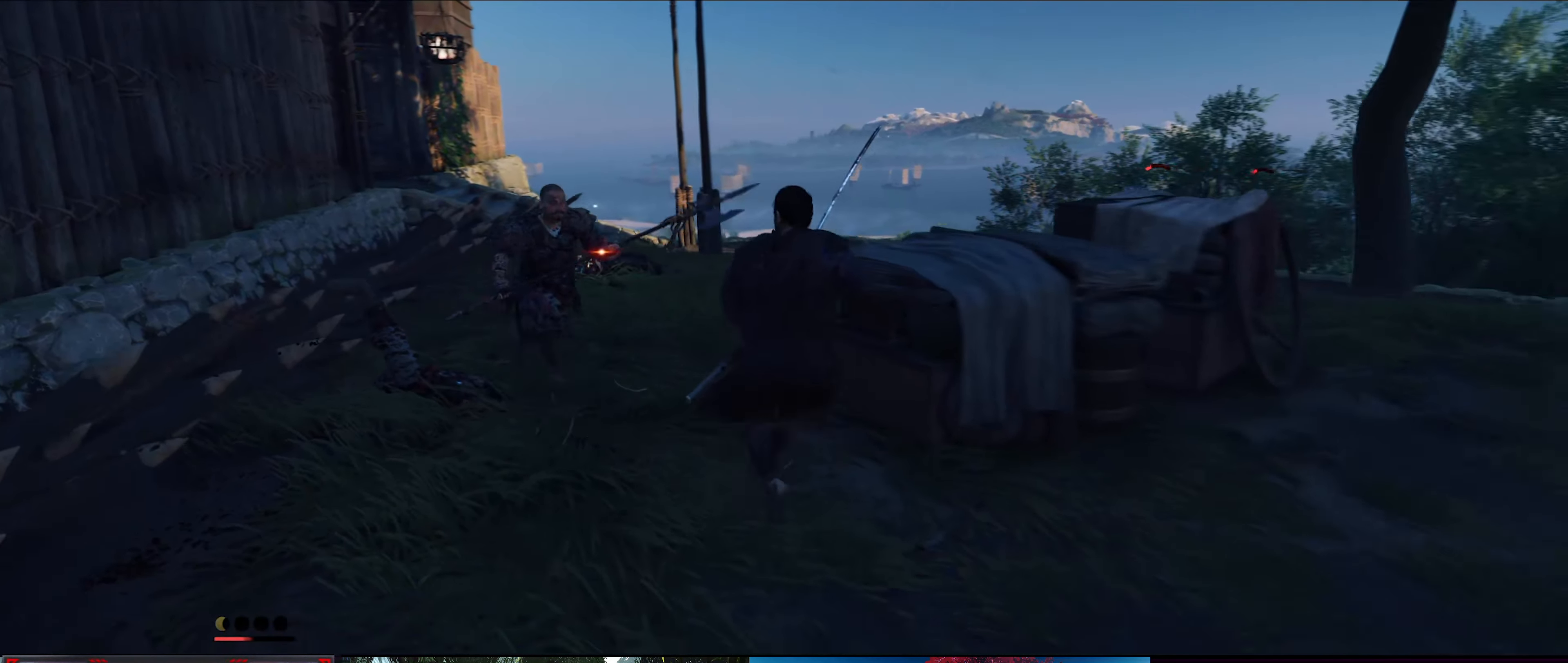
{"buttons": [], "left_stick": "down-right", "right_stick": "center", "events": [[250, "CIRCLE", "down"], [400, "CIRCLE", "up"]]}
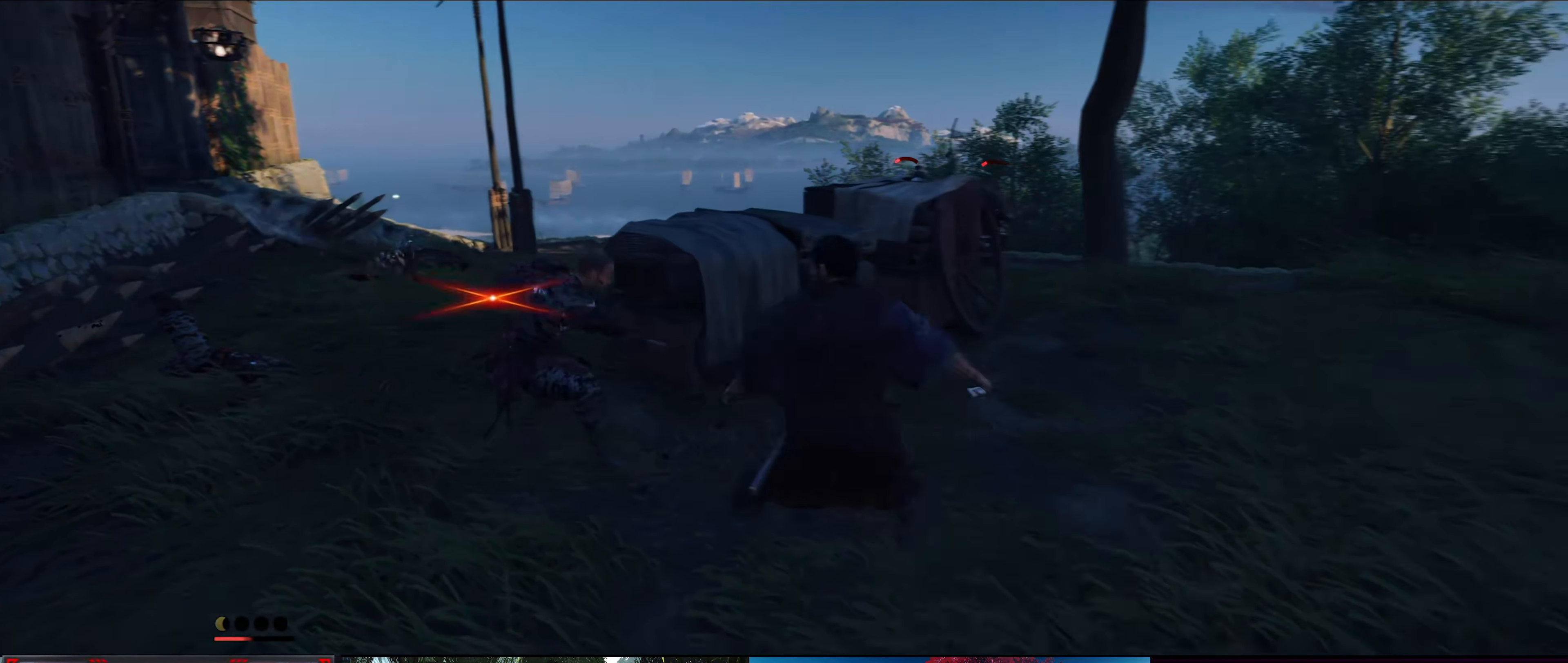
{"buttons": [], "left_stick": "center", "right_stick": "center", "events": [[83, "left_stick", "center"], [133, "SQUARE", "down"], [200, "SQUARE", "up"], [300, "SQUARE", "down"], [384, "SQUARE", "up"], [417, "SQUARE", "down"], [500, "SQUARE", "up"]]}
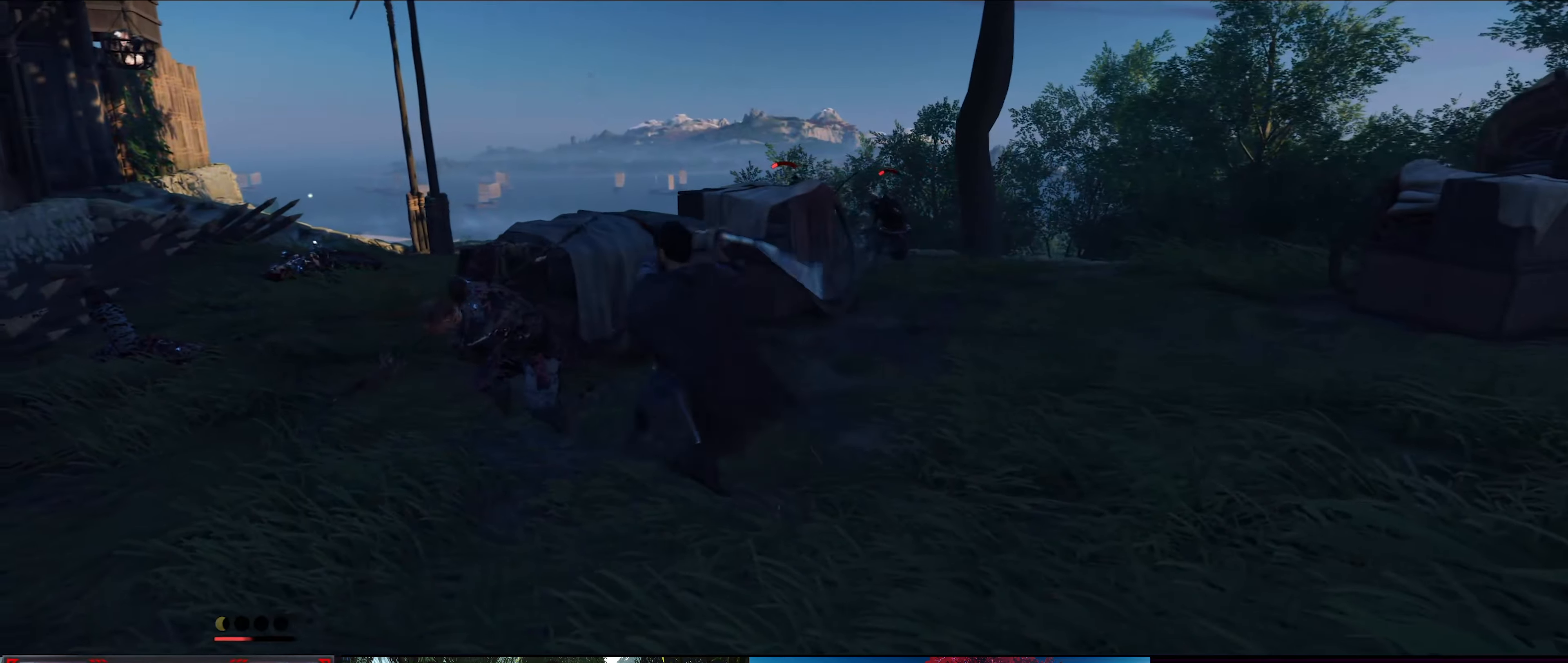
{"buttons": ["SQUARE"], "left_stick": "center", "right_stick": "center", "events": [[50, "SQUARE", "down"], [134, "SQUARE", "up"], [217, "SQUARE", "down"], [300, "SQUARE", "up"], [367, "SQUARE", "down"], [434, "SQUARE", "up"], [500, "SQUARE", "down"]]}
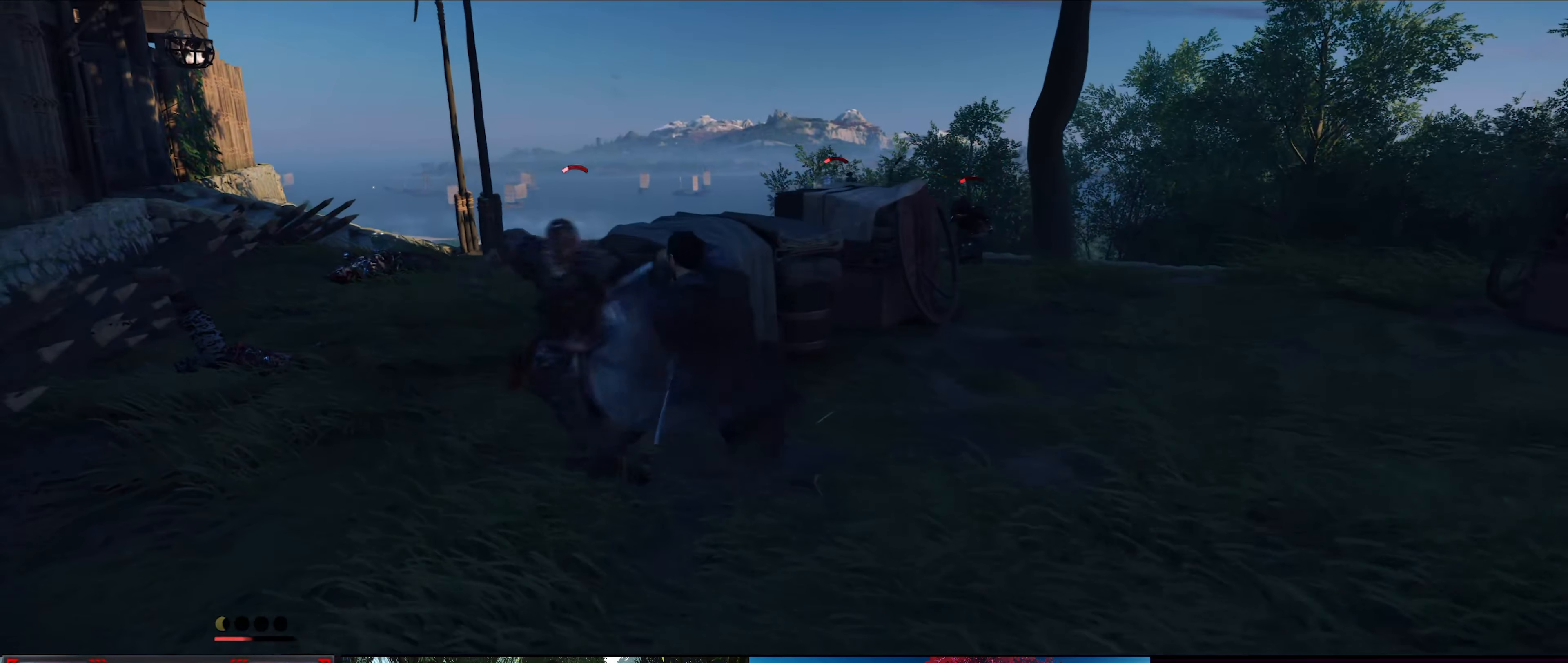
{"buttons": ["SQUARE"], "left_stick": "center", "right_stick": "center", "events": [[84, "SQUARE", "up"], [134, "SQUARE", "down"], [234, "SQUARE", "up"], [267, "SQUARE", "down"], [367, "SQUARE", "up"], [417, "SQUARE", "down"]]}
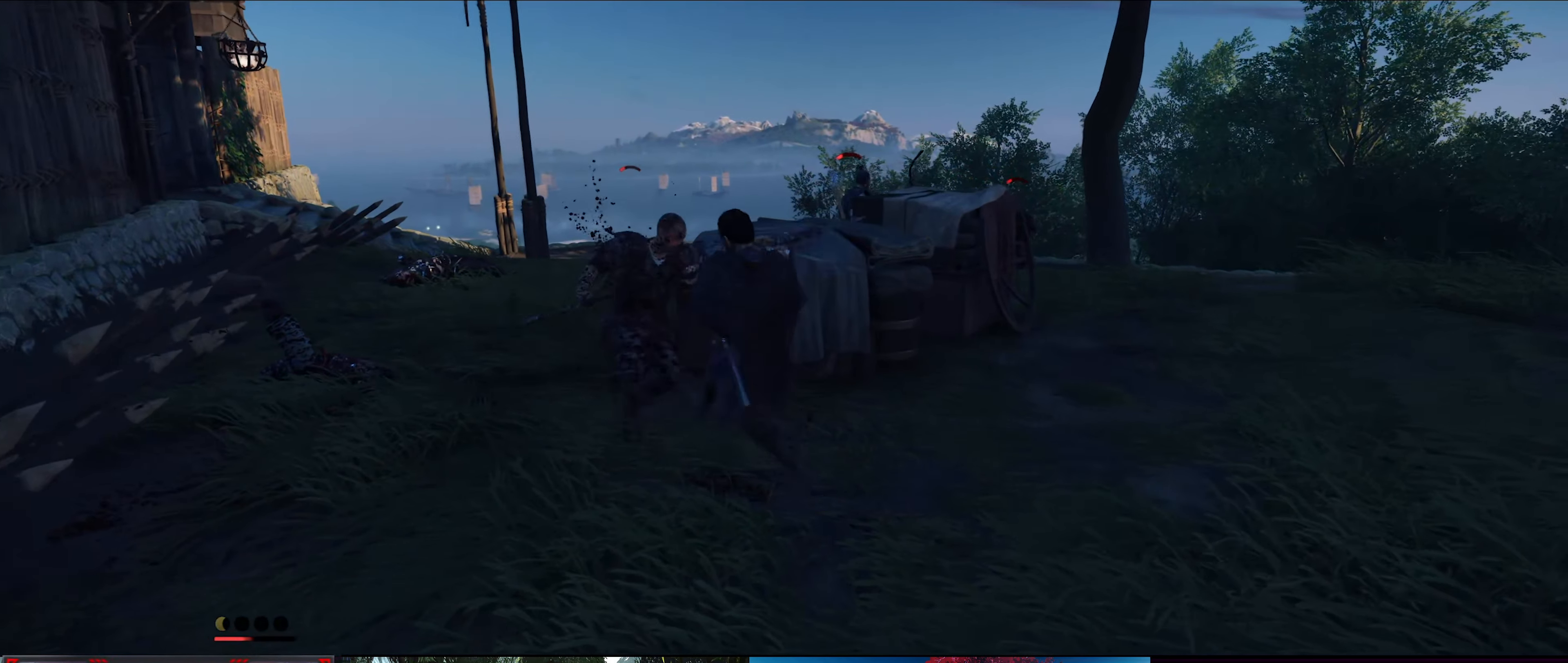
{"buttons": [], "left_stick": "center", "right_stick": "center", "events": [[34, "SQUARE", "up"], [50, "SQUARE", "down"], [150, "SQUARE", "up"], [217, "SQUARE", "down"], [300, "SQUARE", "up"], [384, "SQUARE", "down"], [450, "SQUARE", "up"]]}
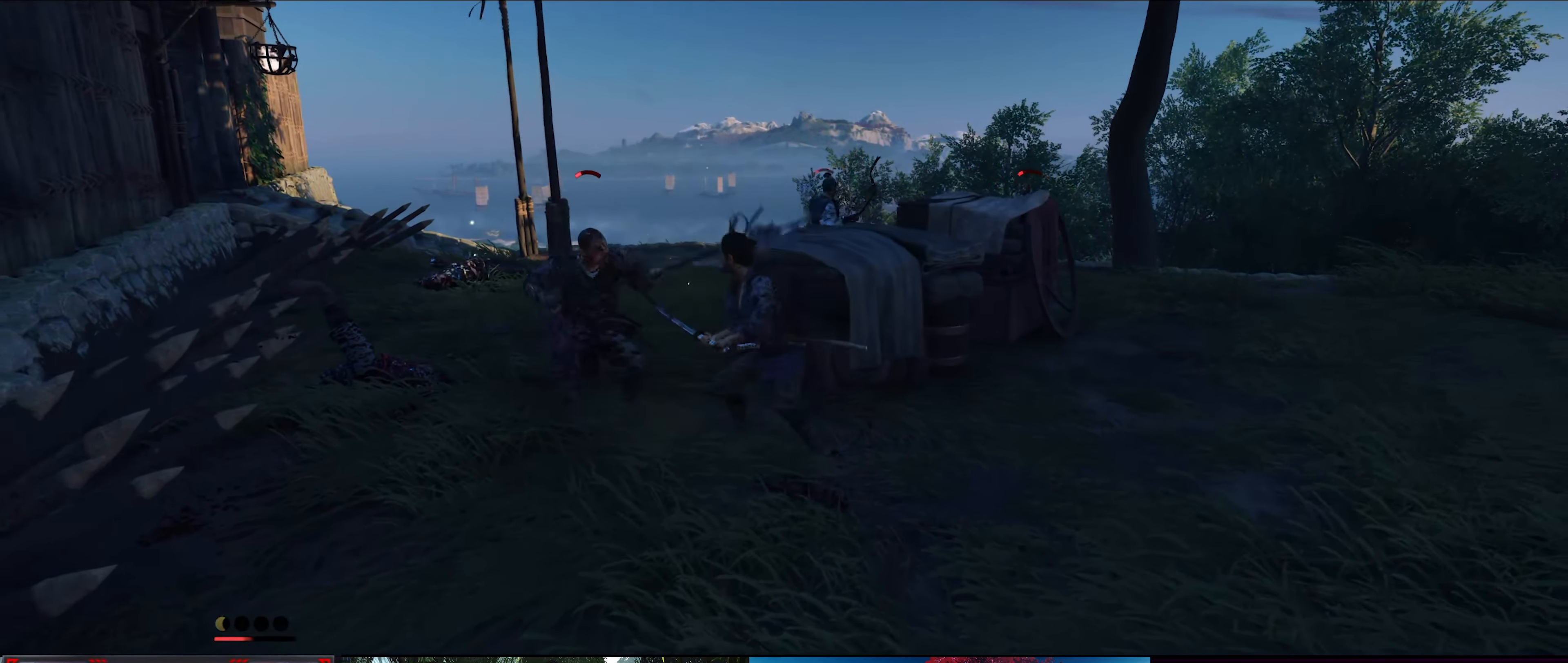
{"buttons": [], "left_stick": "center", "right_stick": "center", "events": [[34, "SQUARE", "down"], [100, "SQUARE", "up"], [167, "SQUARE", "down"], [267, "SQUARE", "up"]]}
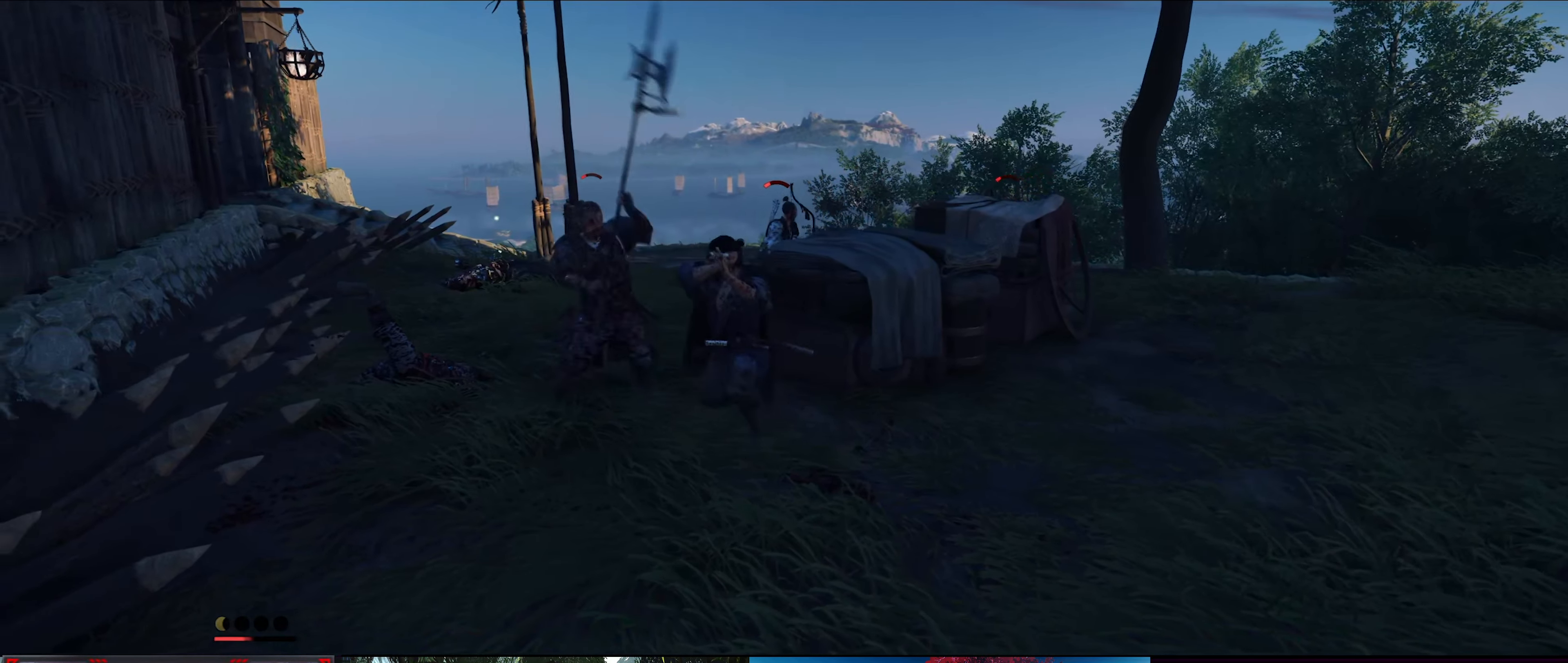
{"buttons": ["CIRCLE"], "left_stick": "down-right", "right_stick": "center", "events": [[100, "left_stick", "down-right"], [200, "CIRCLE", "down"], [267, "CIRCLE", "up"], [334, "CIRCLE", "down"], [417, "CIRCLE", "up"], [484, "CIRCLE", "down"]]}
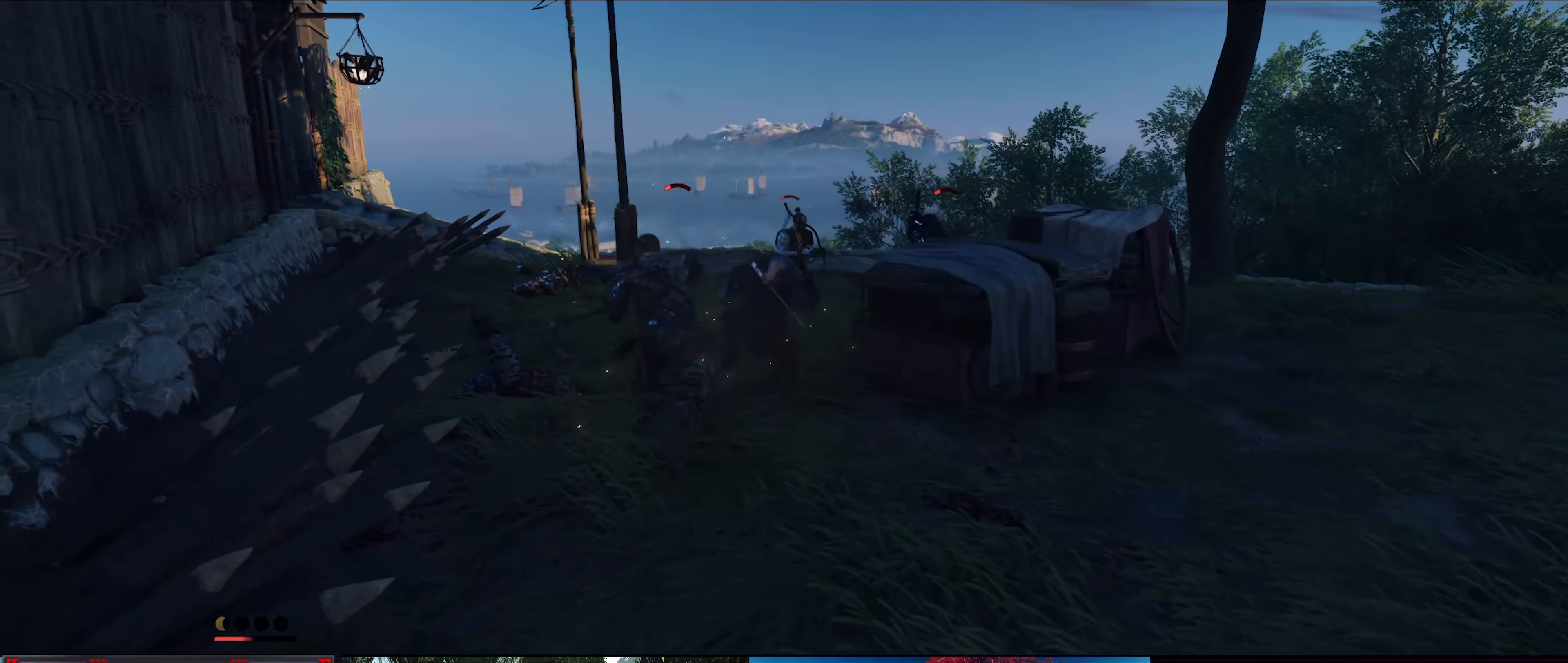
{"buttons": ["CIRCLE"], "left_stick": "down-right", "right_stick": "center", "events": [[84, "CIRCLE", "up"], [134, "CIRCLE", "down"], [217, "CIRCLE", "up"], [300, "CIRCLE", "down"], [400, "CIRCLE", "up"], [467, "CIRCLE", "down"]]}
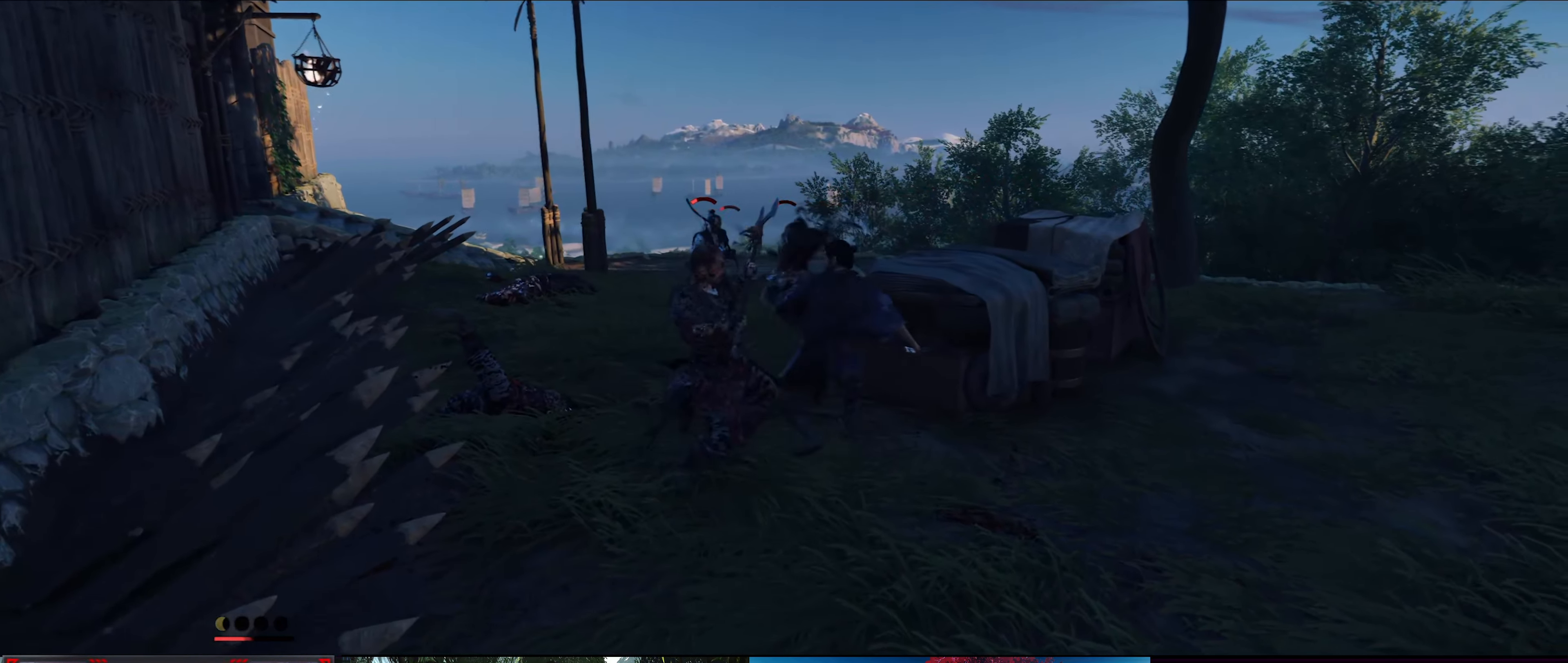
{"buttons": [], "left_stick": "center", "right_stick": "center", "events": [[17, "CIRCLE", "up"], [200, "left_stick", "center"], [267, "SQUARE", "down"], [384, "SQUARE", "up"], [417, "SQUARE", "down"], [500, "SQUARE", "up"]]}
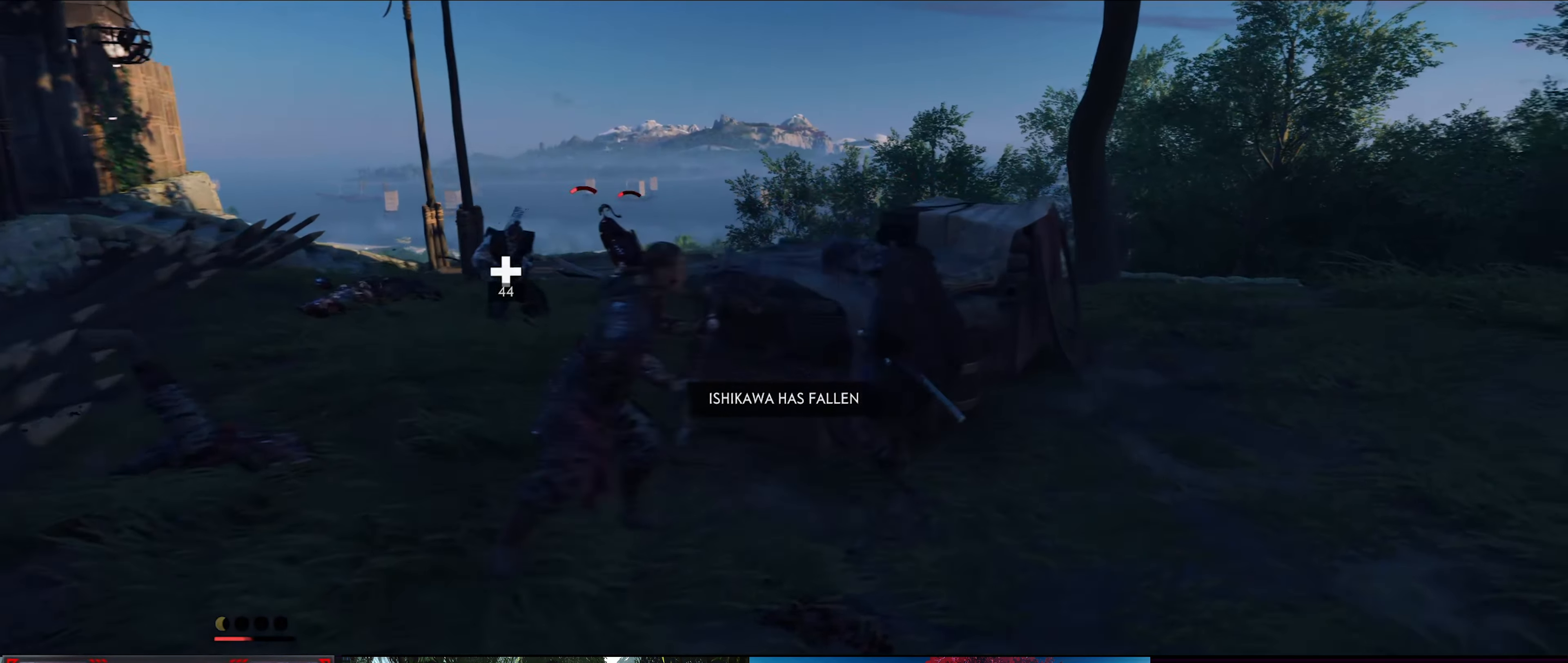
{"buttons": [], "left_stick": "center", "right_stick": "center", "events": [[67, "SQUARE", "down"], [184, "SQUARE", "up"], [250, "SQUARE", "down"], [334, "SQUARE", "up"], [400, "SQUARE", "down"], [500, "SQUARE", "up"]]}
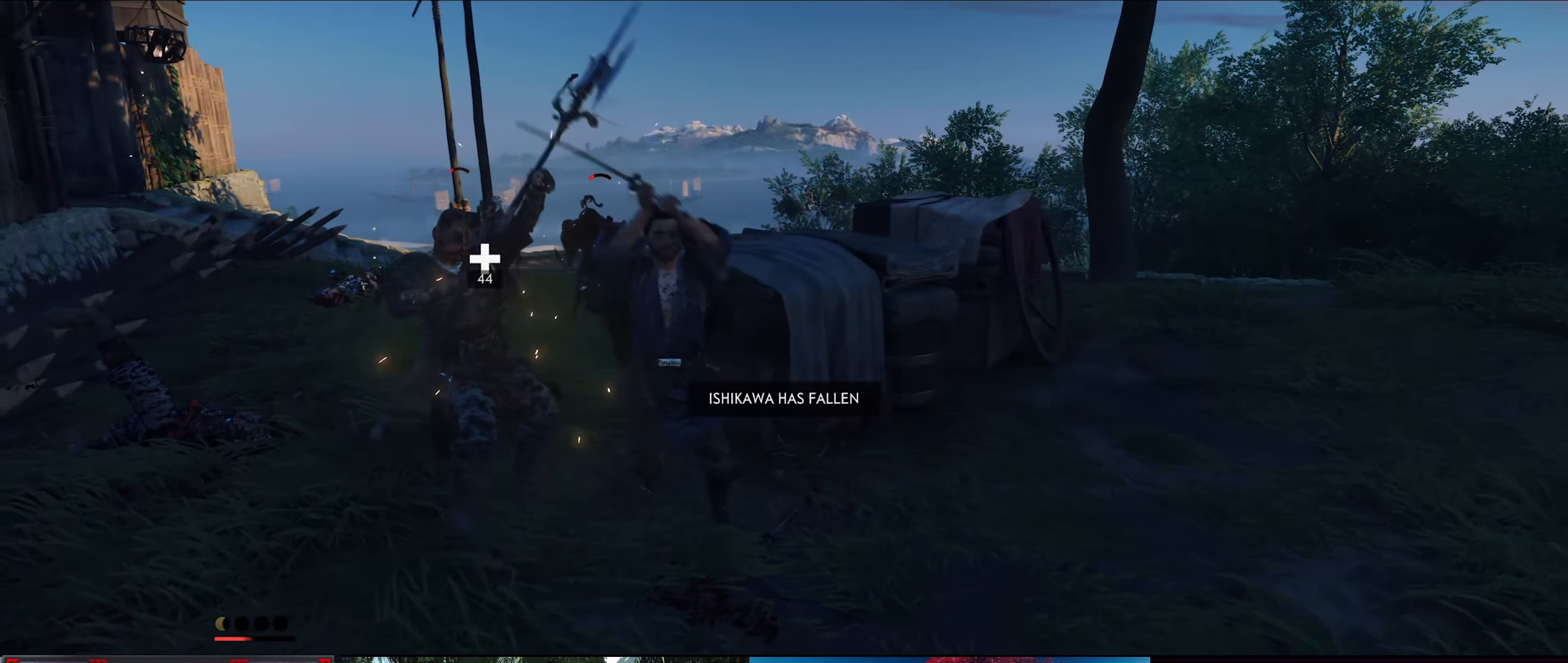
{"buttons": [], "left_stick": "center", "right_stick": "center", "events": [[50, "SQUARE", "down"], [150, "SQUARE", "up"], [200, "SQUARE", "down"], [317, "SQUARE", "up"], [367, "SQUARE", "down"], [484, "SQUARE", "up"]]}
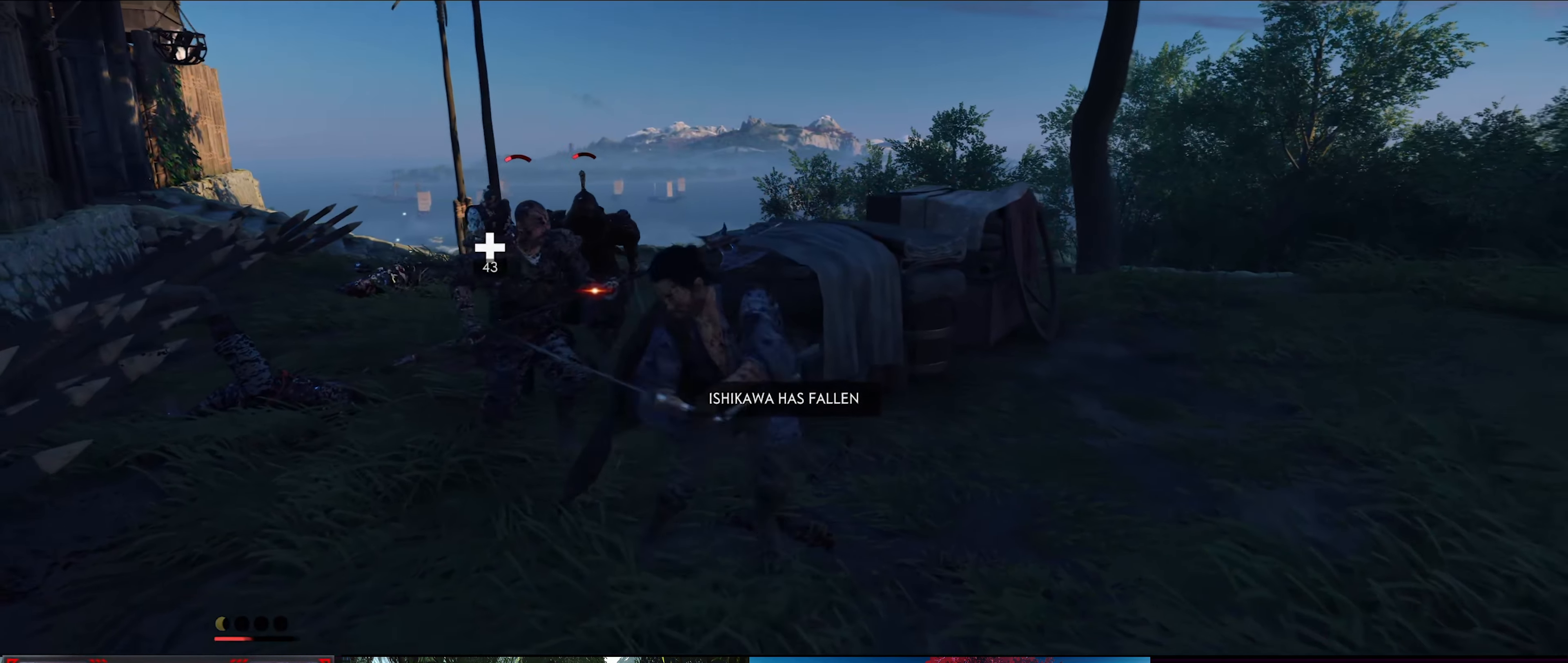
{"buttons": ["SQUARE"], "left_stick": "center", "right_stick": "center", "events": [[34, "SQUARE", "down"], [134, "SQUARE", "up"], [300, "SQUARE", "down"], [383, "SQUARE", "up"], [500, "SQUARE", "down"]]}
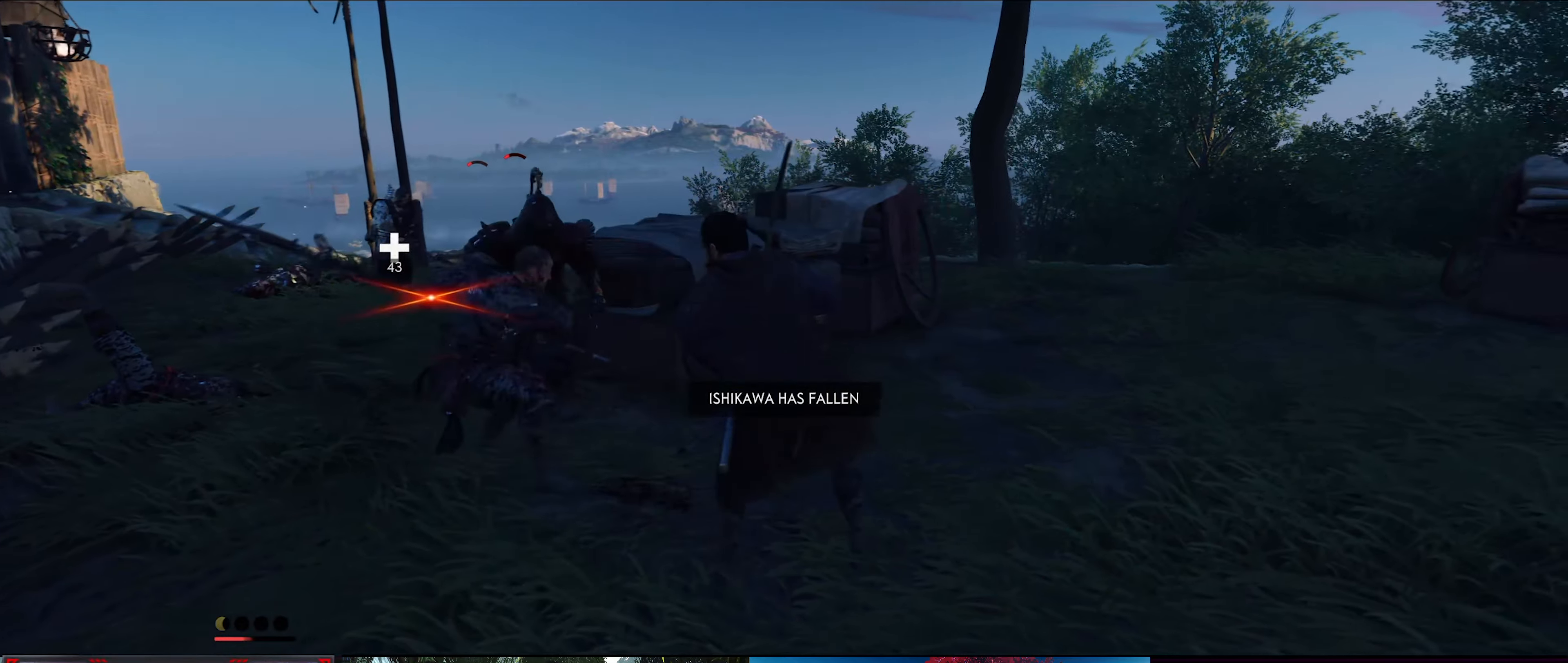
{"buttons": [], "left_stick": "center", "right_stick": "center", "events": [[50, "SQUARE", "up"], [100, "left_stick", "down-right"], [150, "CIRCLE", "down"], [233, "CIRCLE", "up"], [300, "CIRCLE", "down"], [383, "CIRCLE", "up"], [433, "left_stick", "center"]]}